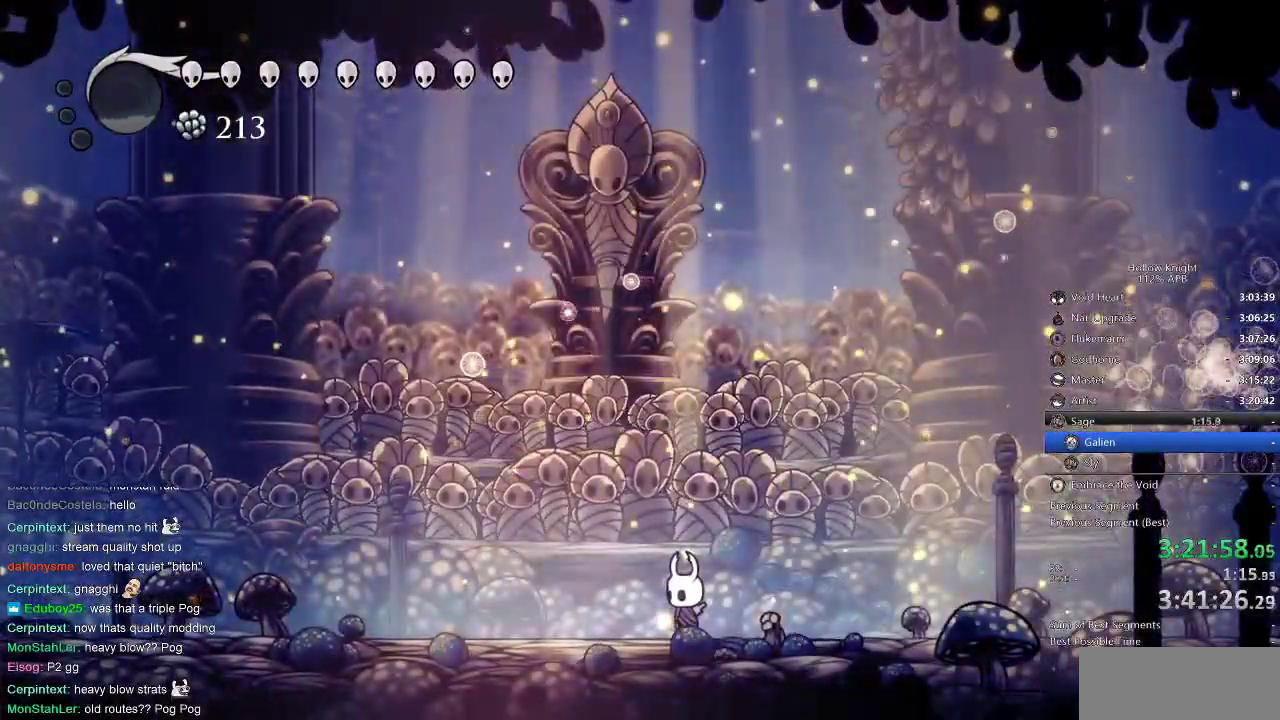
Gameplay with keyboard; each line is a JSON object with the keys held at the frame after it. "events" lists presses ("down") and releases ("up") of "cdash", "dash", "dnail", "down", "heal", "inv", "jump", "left", "nail", "right", "spell" and "up" between this image and that frame as [ms after this image, input, new state], when the widget could be followed in between. No other keys are recorded. Mouse input is not recorded. Key names are as the overlay labels them; some are game actions (e.g. jump) rather than physical keys.
{"keys": [], "events": []}
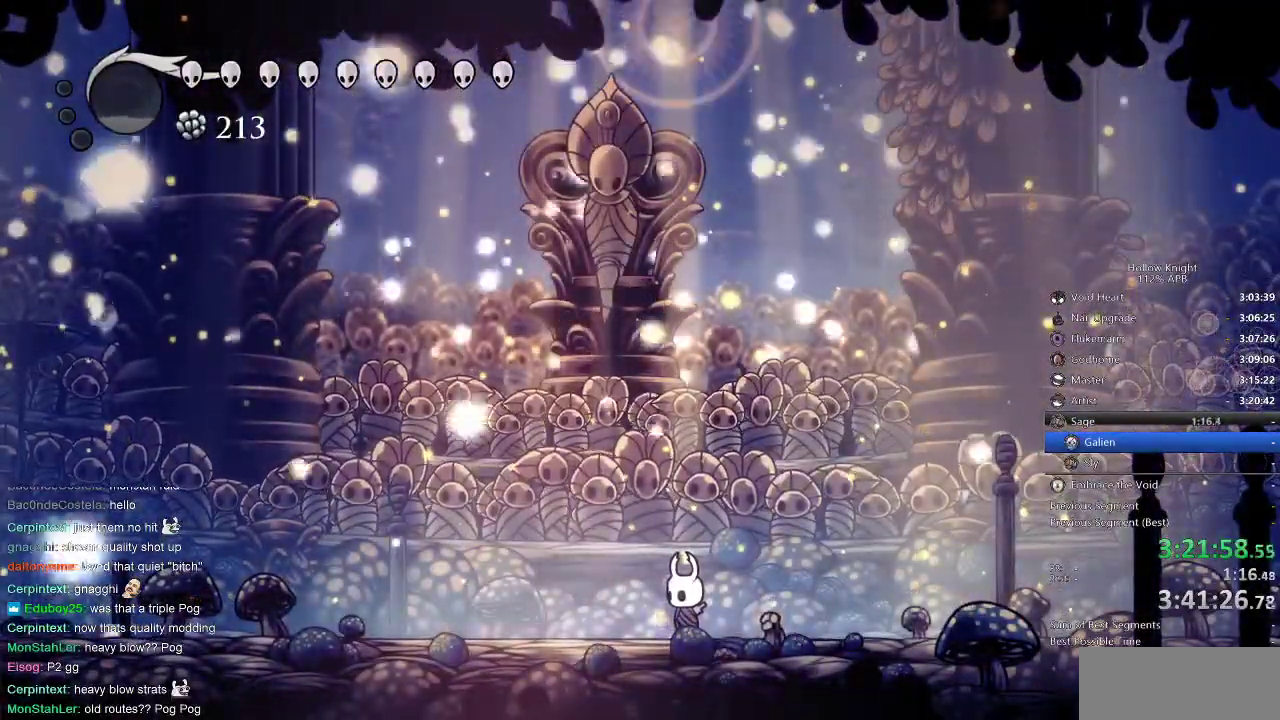
{"keys": [], "events": []}
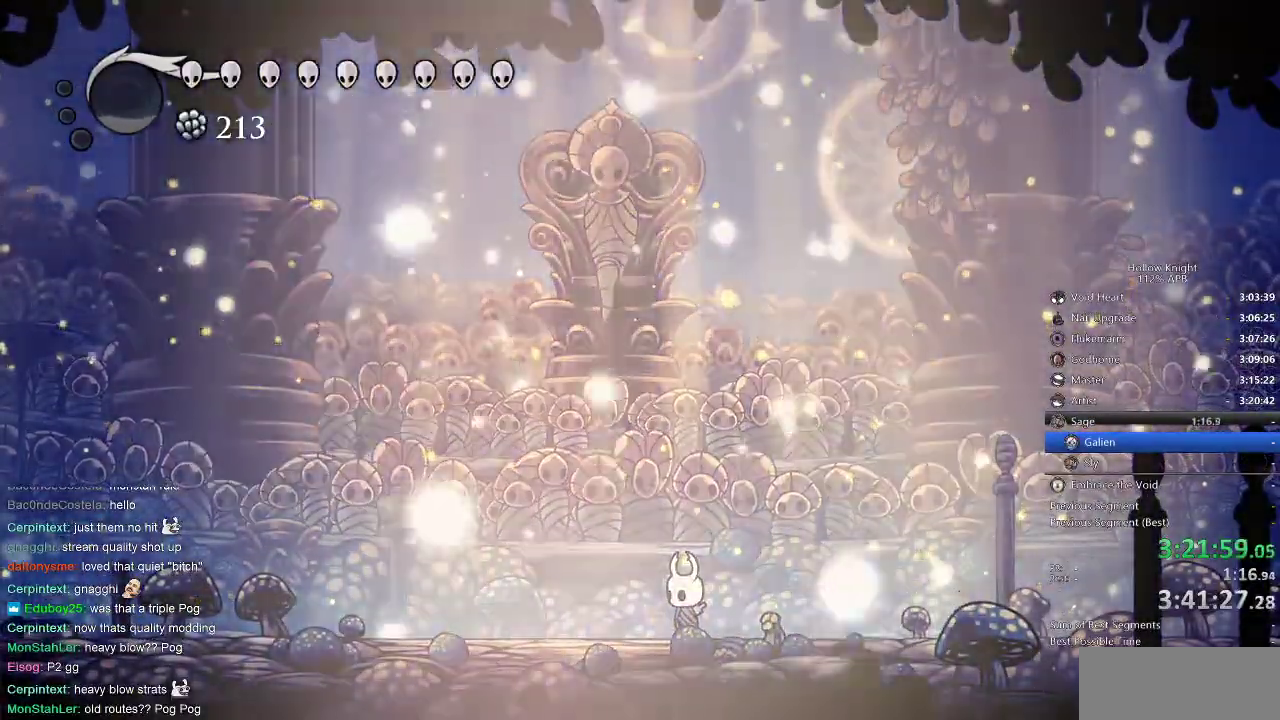
{"keys": [], "events": []}
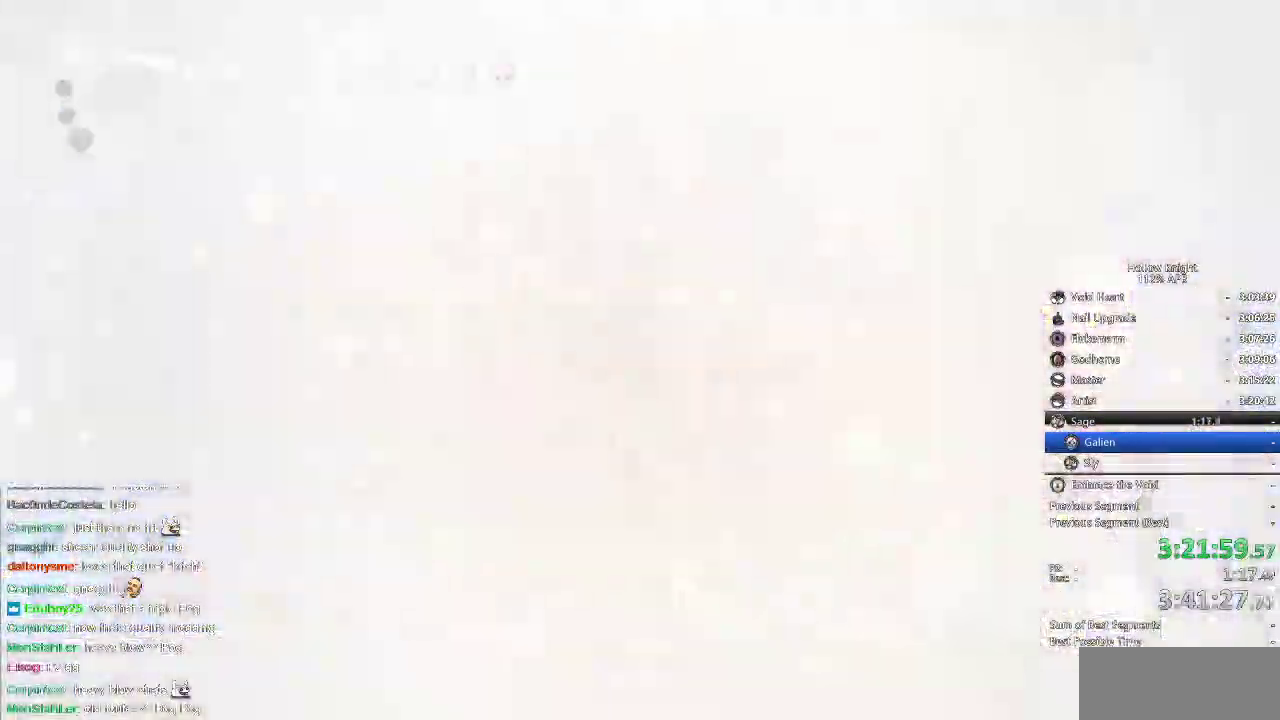
{"keys": ["right"], "events": [[450, "right", "down"]]}
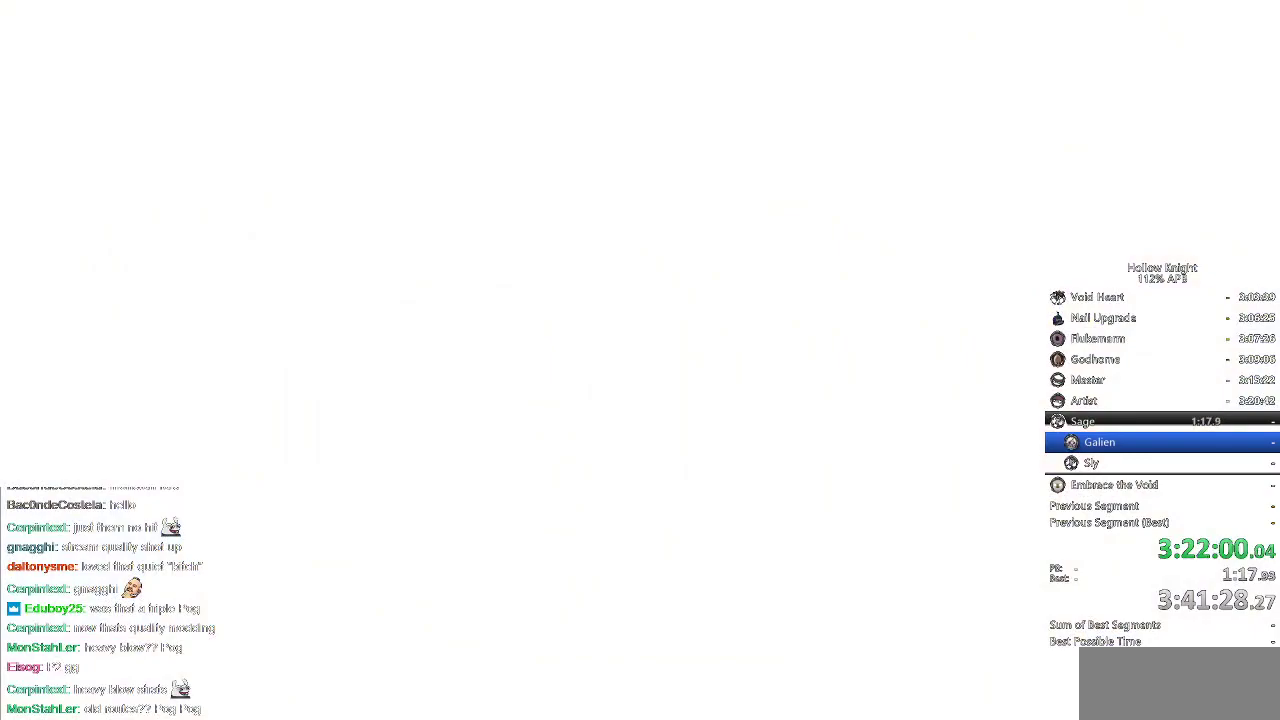
{"keys": ["right"], "events": []}
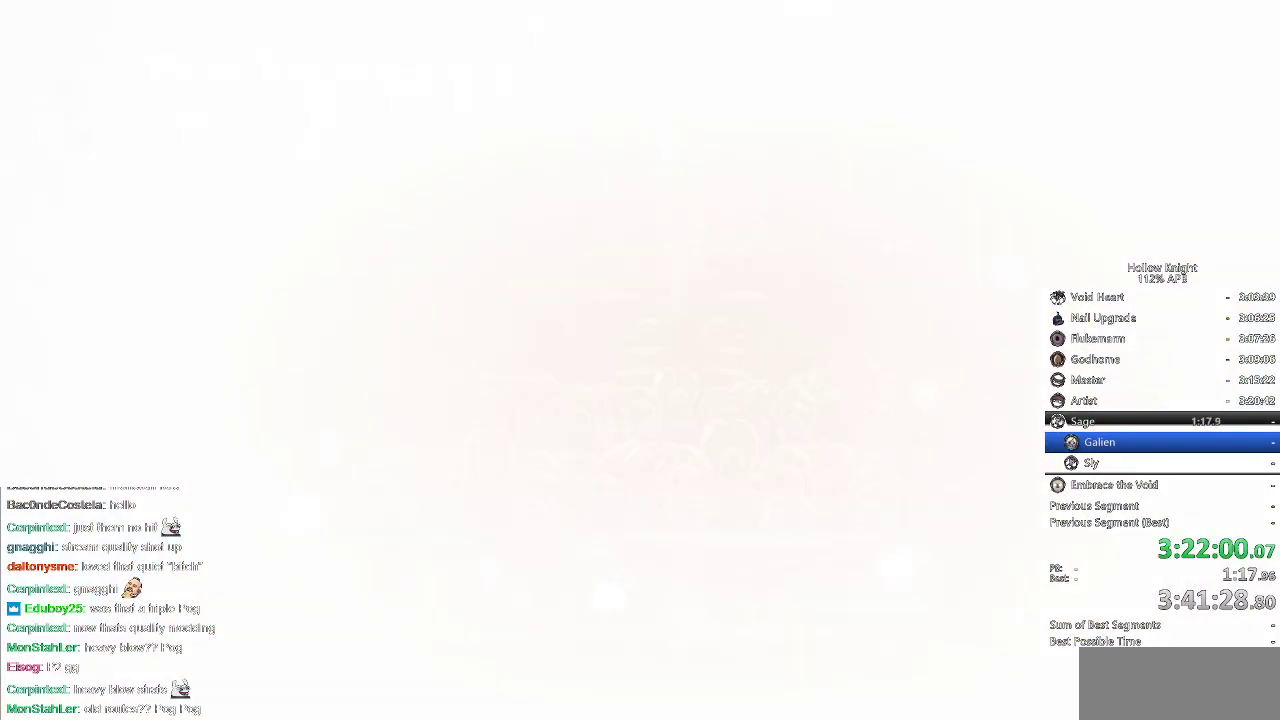
{"keys": ["right"], "events": []}
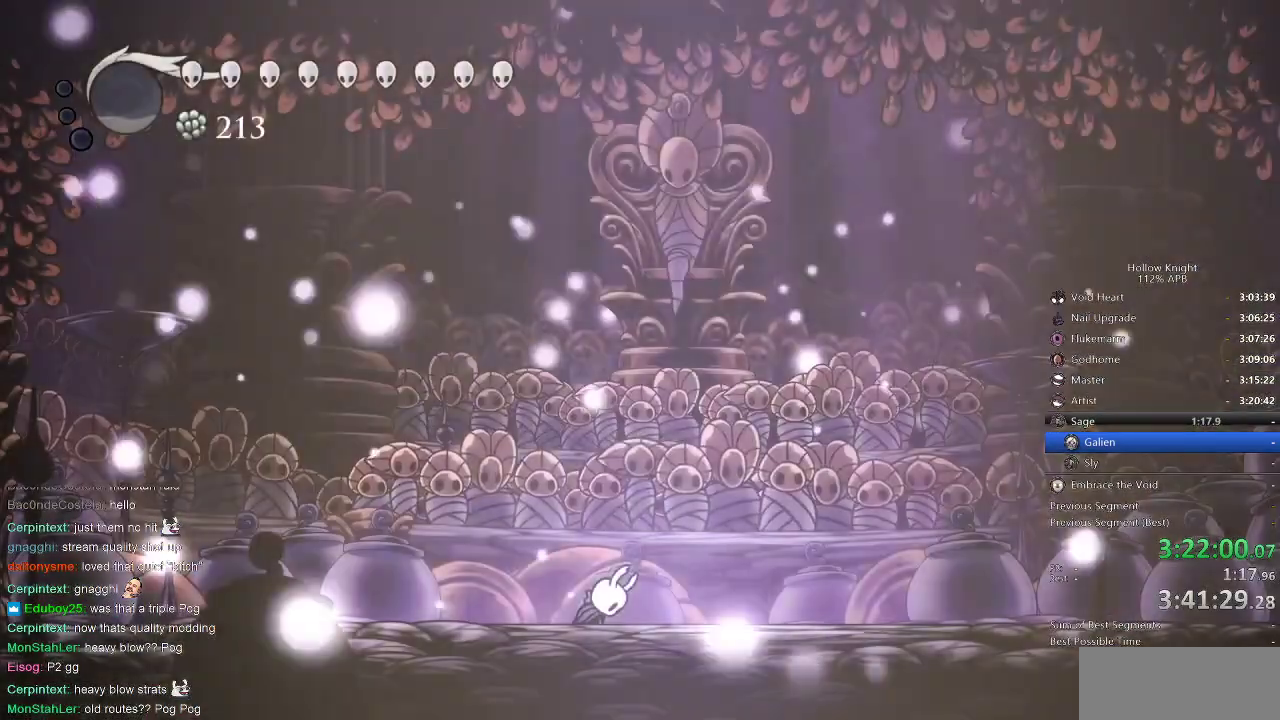
{"keys": ["right"], "events": []}
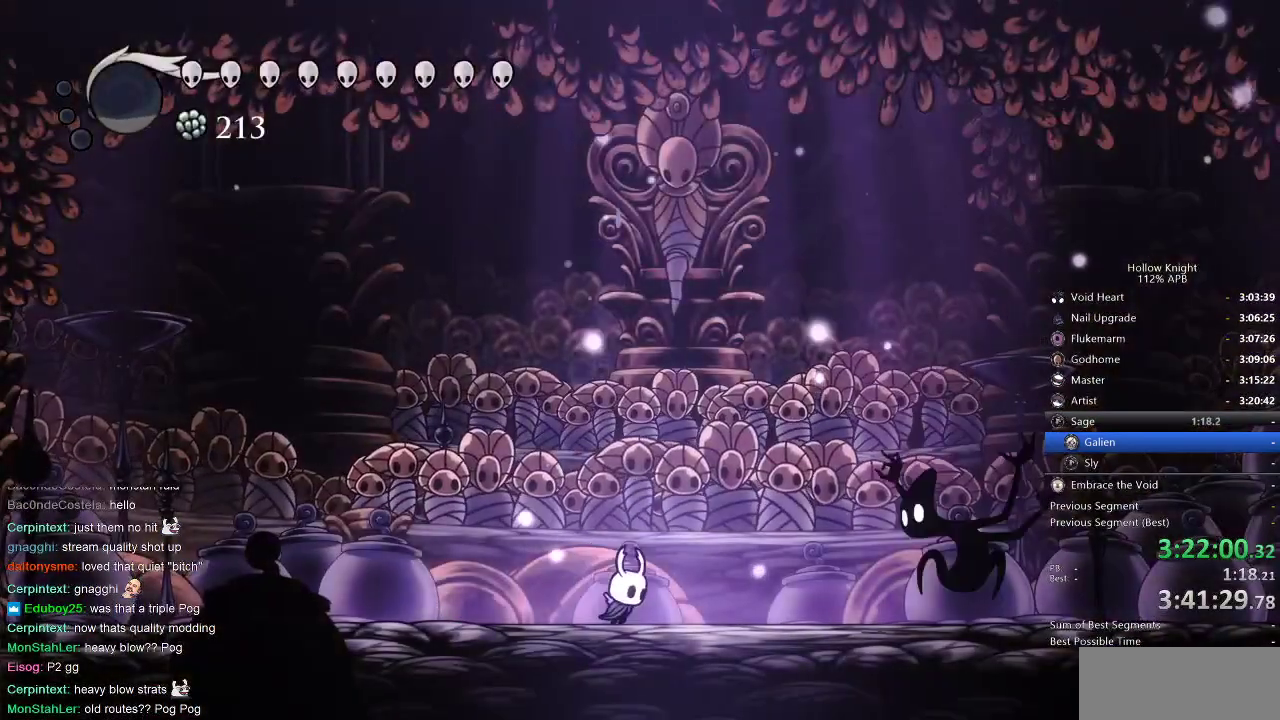
{"keys": ["dash", "right"], "events": [[383, "dash", "down"]]}
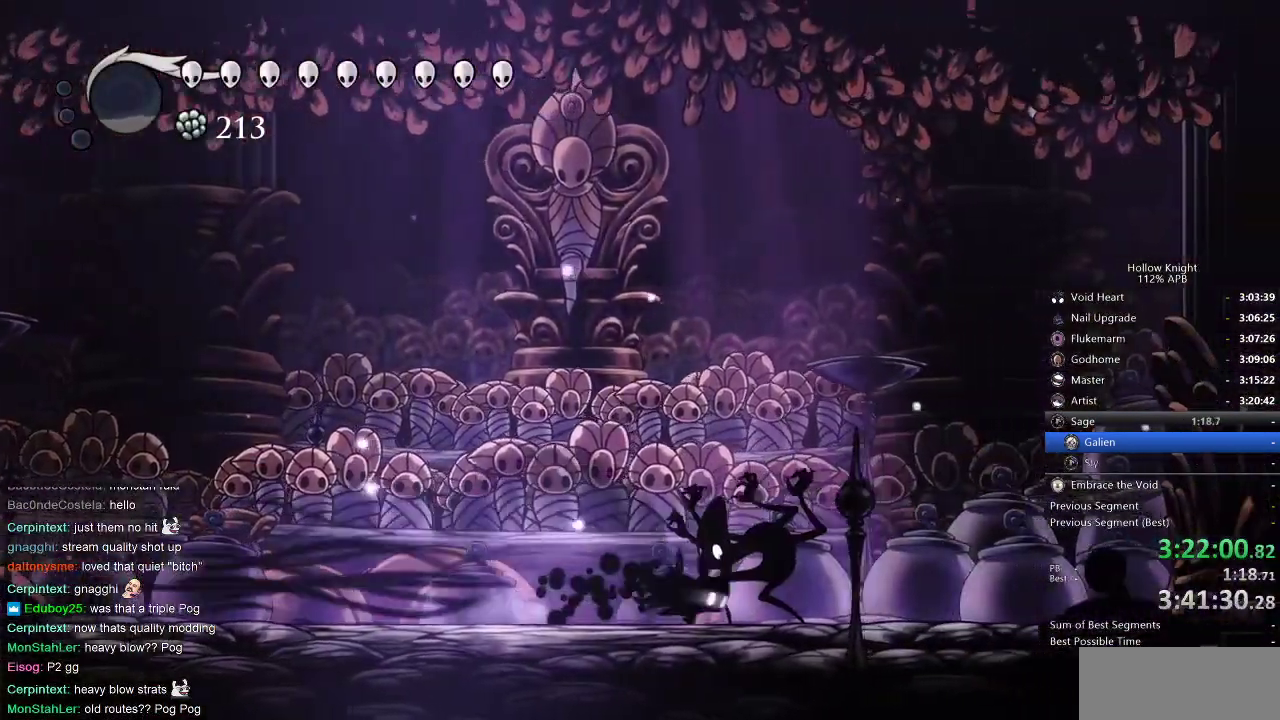
{"keys": [], "events": [[33, "dash", "up"], [350, "right", "up"]]}
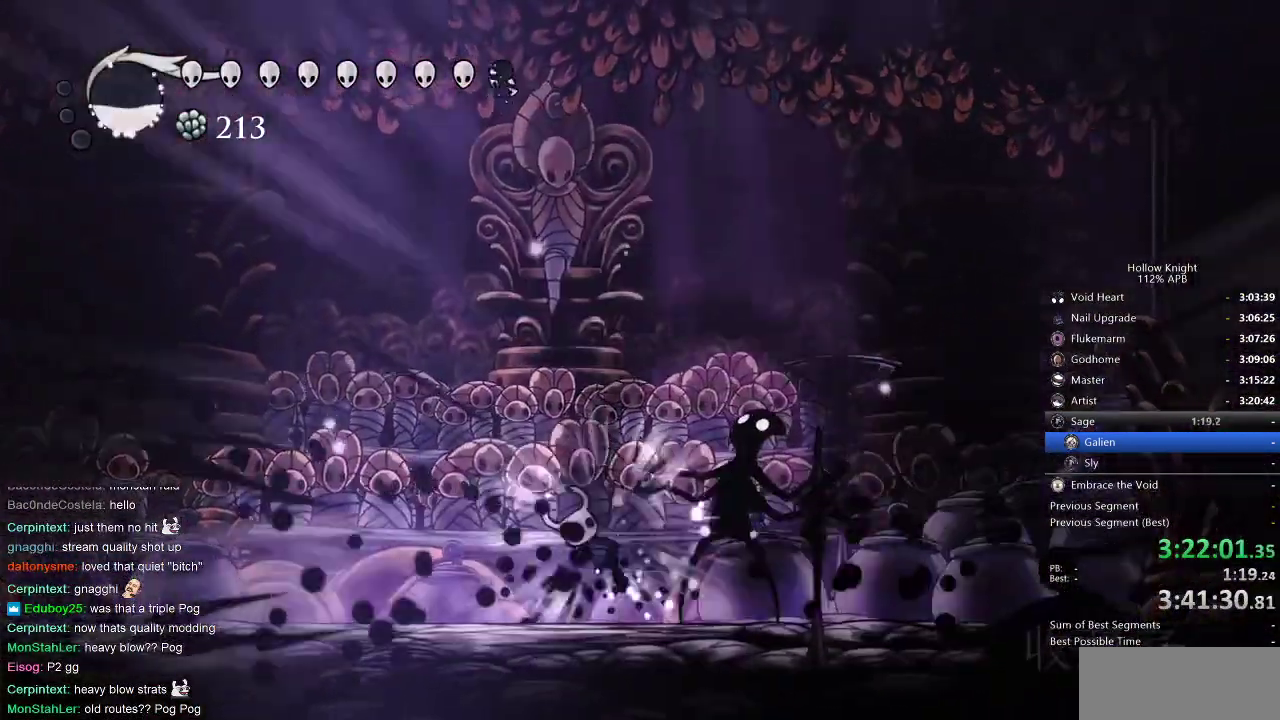
{"keys": [], "events": [[183, "right", "down"], [283, "nail", "down"], [350, "nail", "up"], [417, "right", "up"]]}
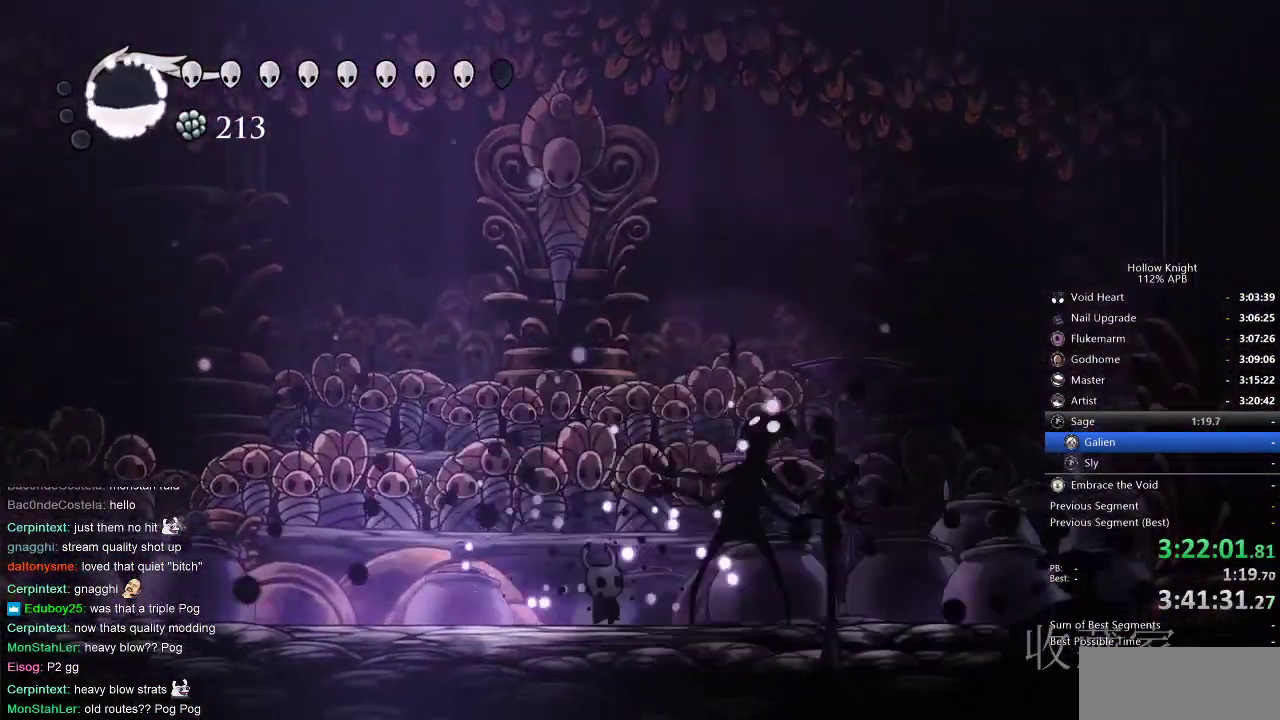
{"keys": [], "events": [[17, "right", "down"], [33, "nail", "down"], [100, "nail", "up"], [267, "nail", "down"], [367, "nail", "up"], [467, "right", "up"]]}
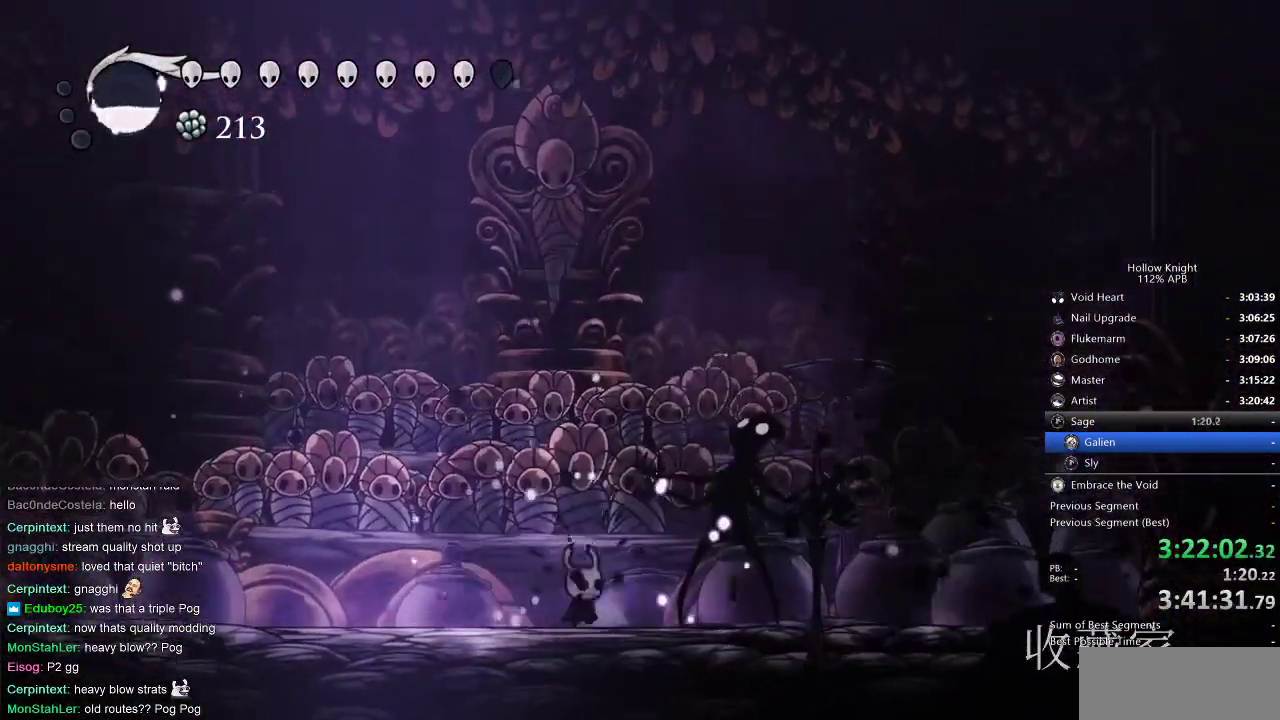
{"keys": ["right"], "events": [[117, "nail", "down"], [150, "nail", "up"], [383, "nail", "down"], [433, "right", "down"], [467, "nail", "up"]]}
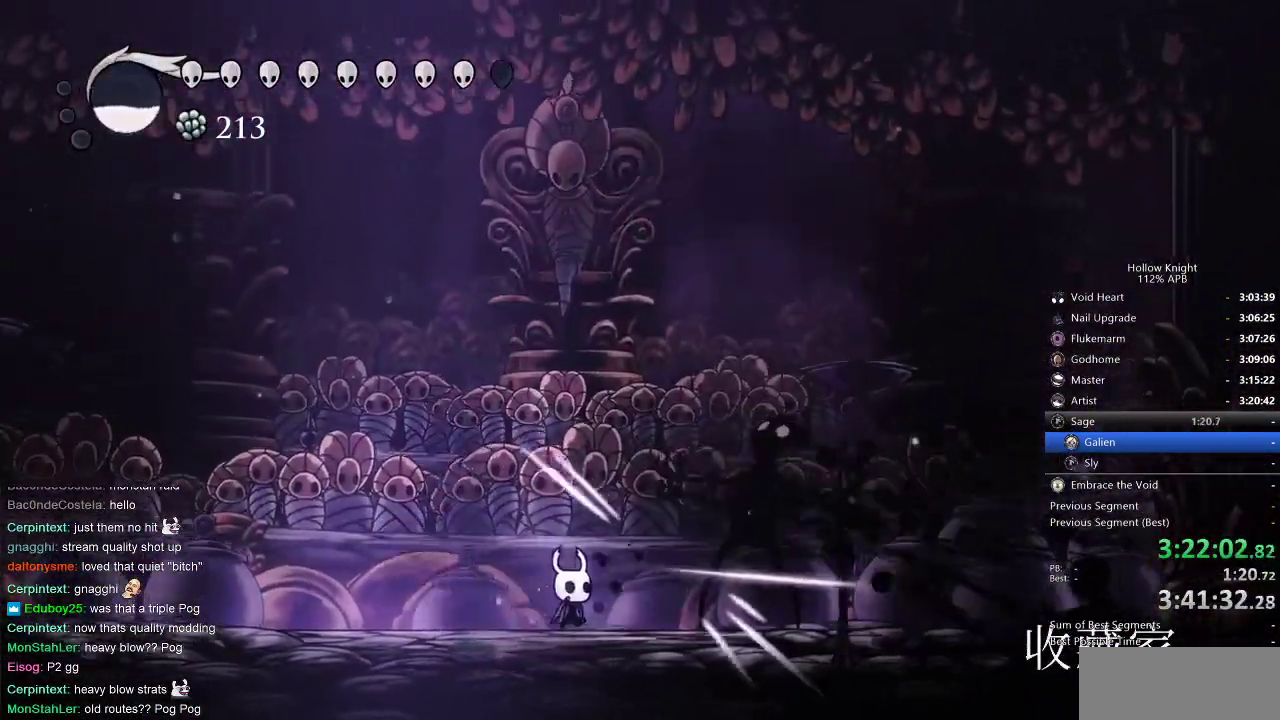
{"keys": ["nail", "right"], "events": [[167, "nail", "down"], [267, "nail", "up"], [450, "nail", "down"]]}
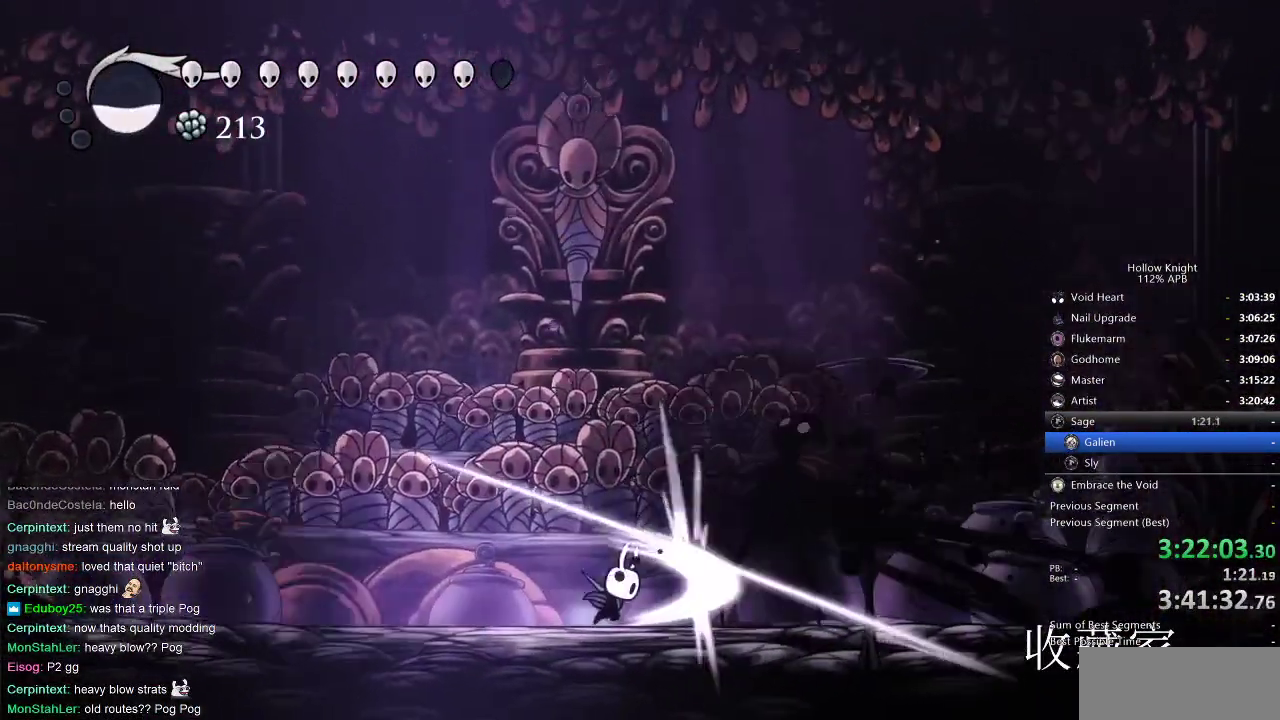
{"keys": ["right"], "events": [[50, "nail", "up"], [233, "nail", "down"], [333, "nail", "up"]]}
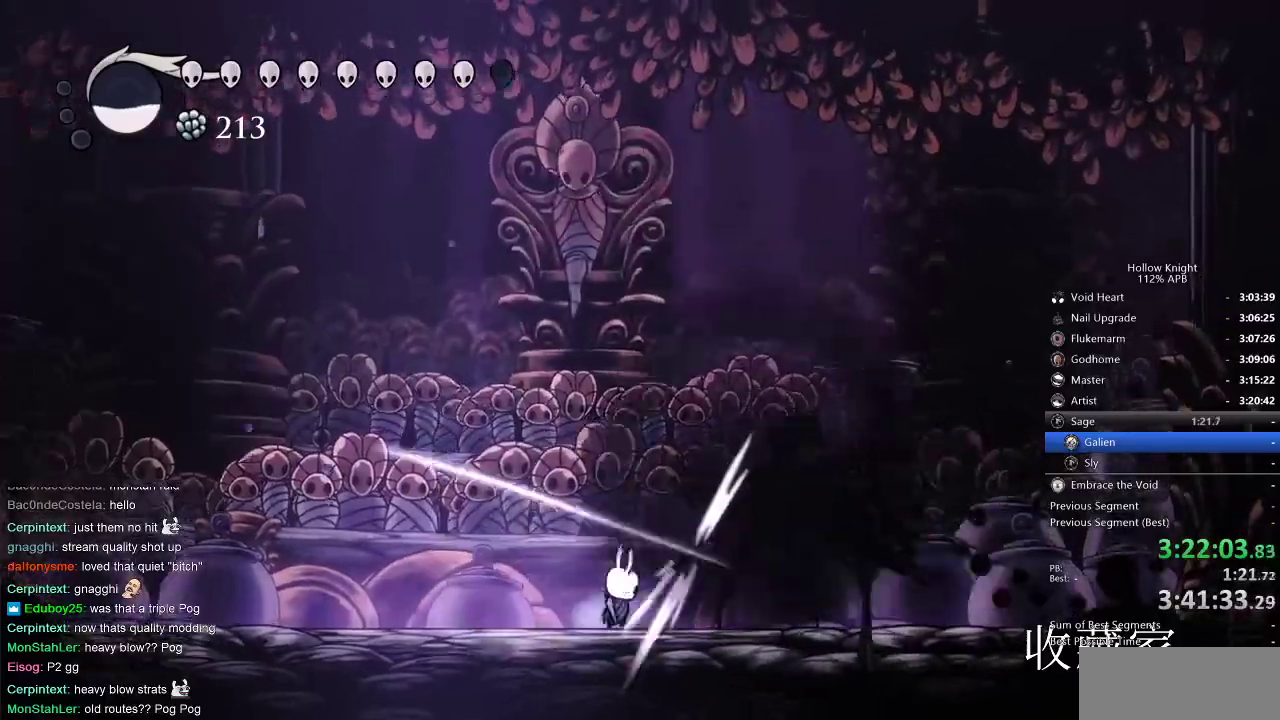
{"keys": ["right"], "events": [[33, "nail", "down"], [100, "nail", "up"], [300, "nail", "down"], [383, "nail", "up"]]}
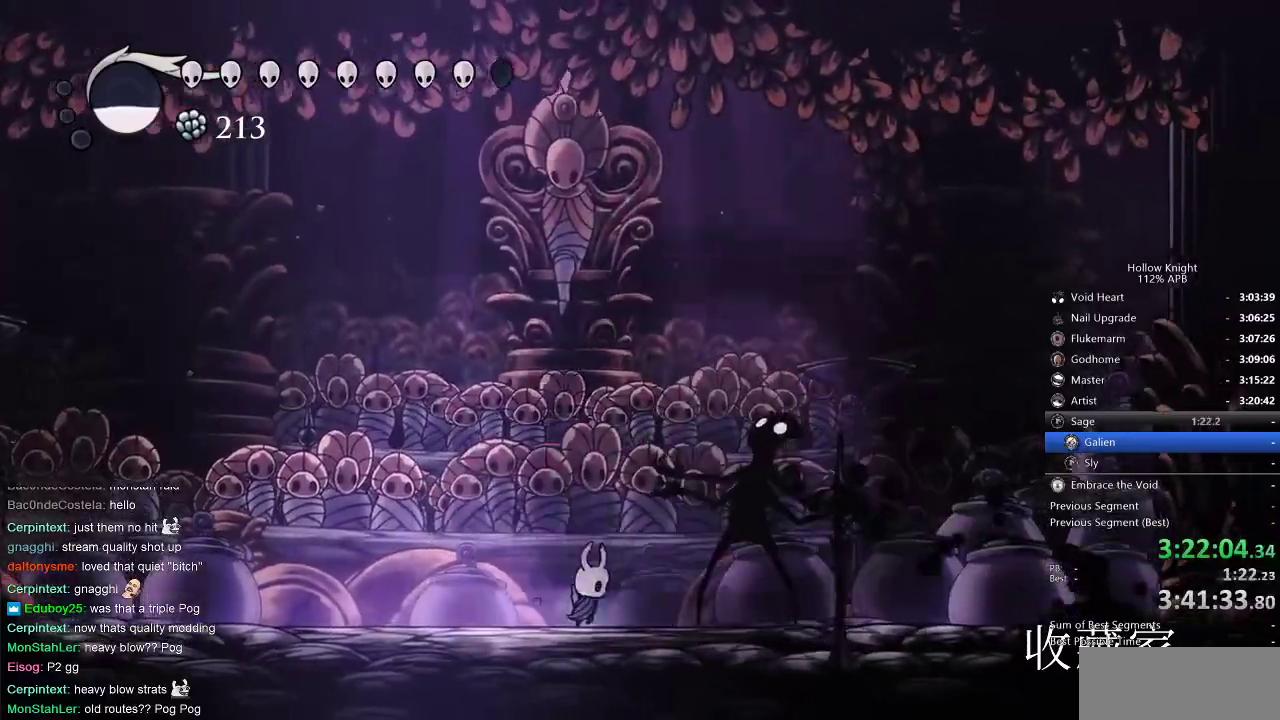
{"keys": [], "events": [[67, "nail", "down"], [167, "nail", "up"], [367, "nail", "down"], [400, "nail", "up"], [467, "right", "up"]]}
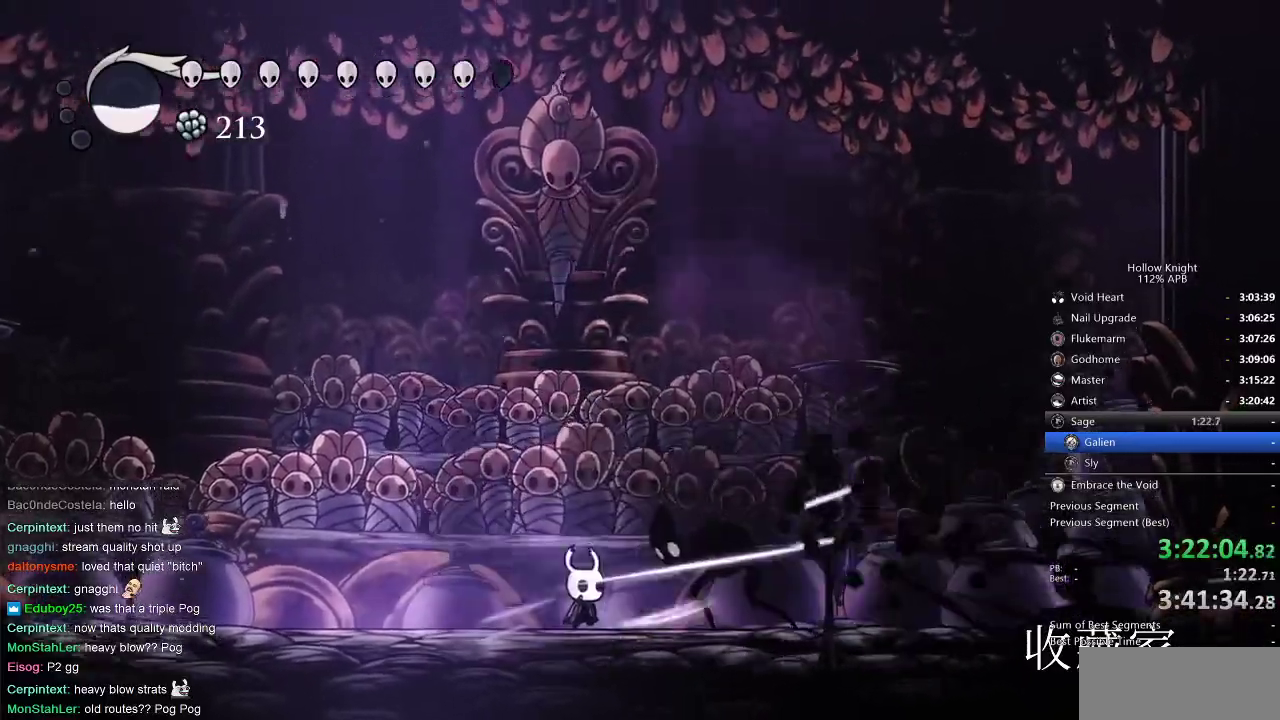
{"keys": ["up"], "events": [[217, "right", "down"], [333, "up", "down"], [383, "right", "up"], [383, "spell", "down"], [467, "spell", "up"]]}
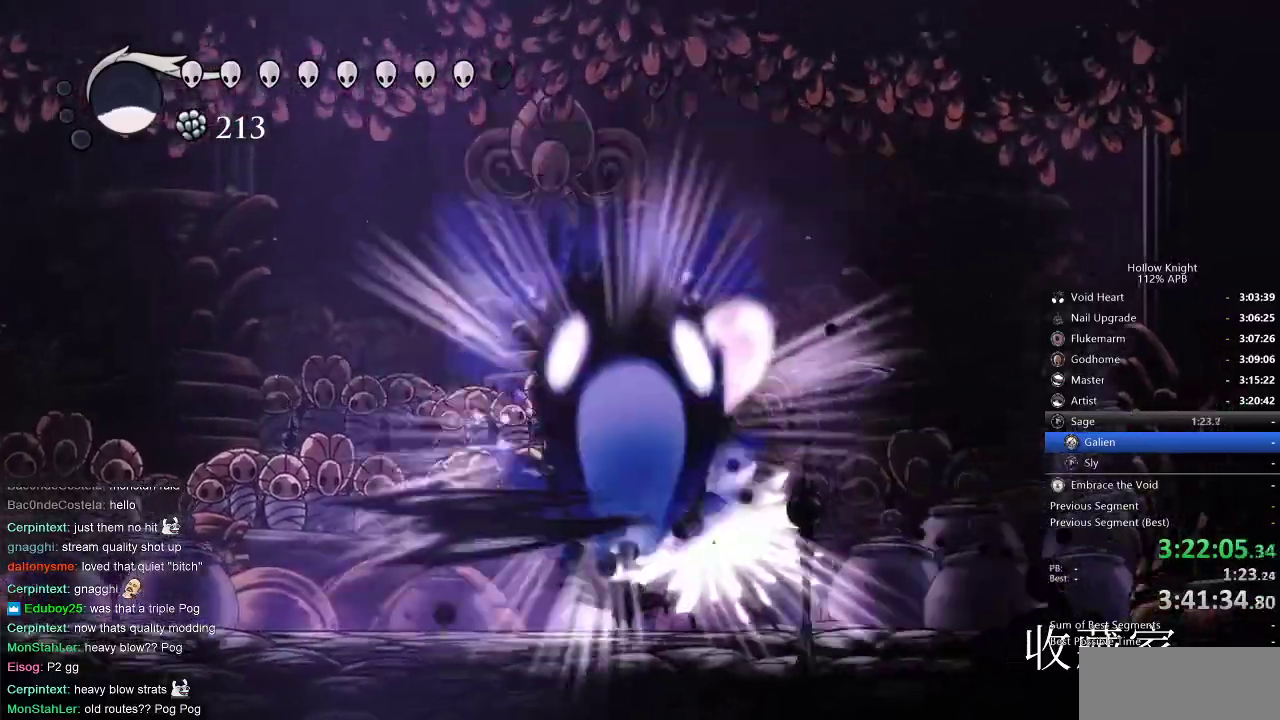
{"keys": [], "events": [[217, "up", "up"]]}
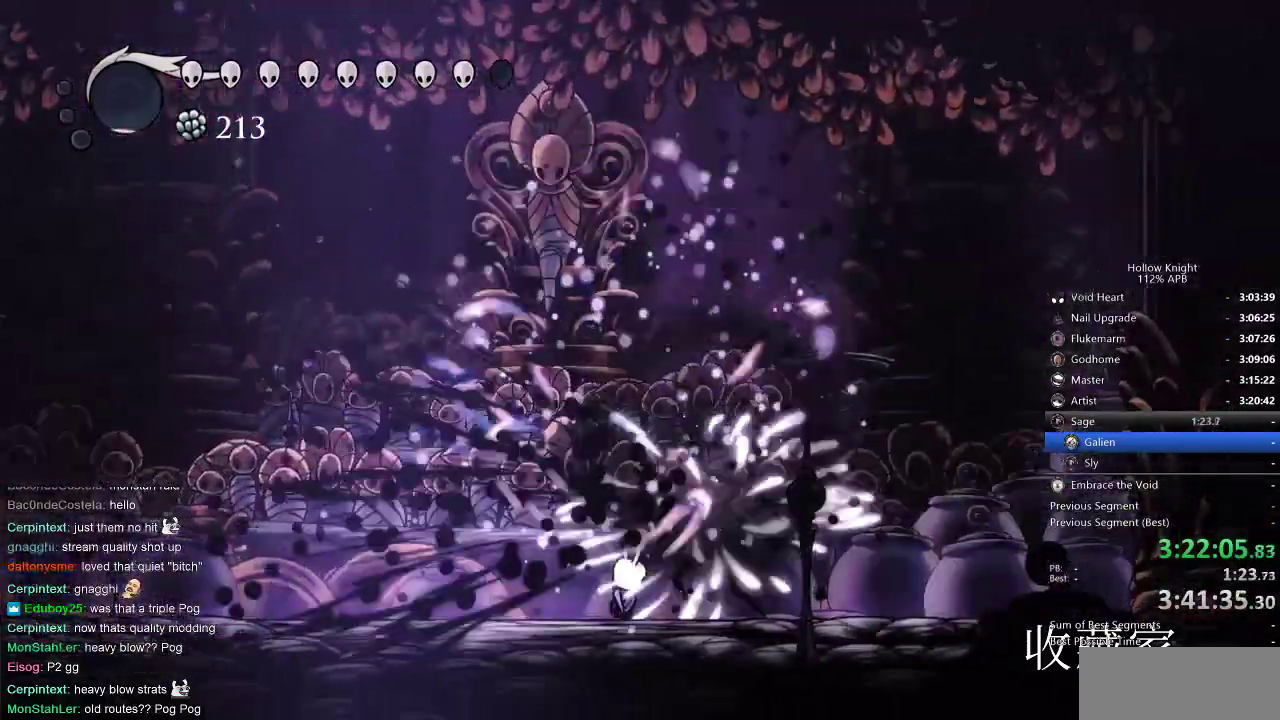
{"keys": ["nail"], "events": [[17, "nail", "down"], [183, "nail", "up"], [217, "right", "down"], [383, "nail", "down"], [383, "right", "up"]]}
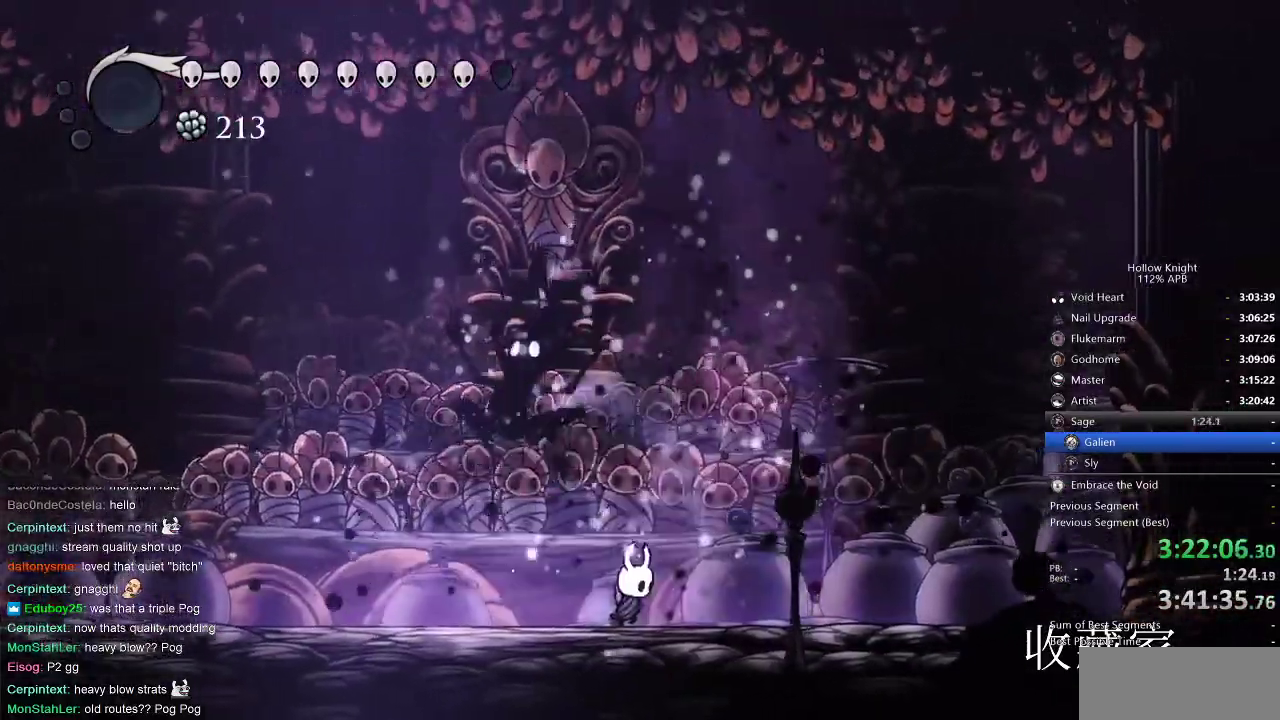
{"keys": ["left"], "events": [[17, "nail", "up"], [83, "right", "down"], [150, "left", "down"], [183, "right", "up"], [267, "nail", "down"], [383, "nail", "up"]]}
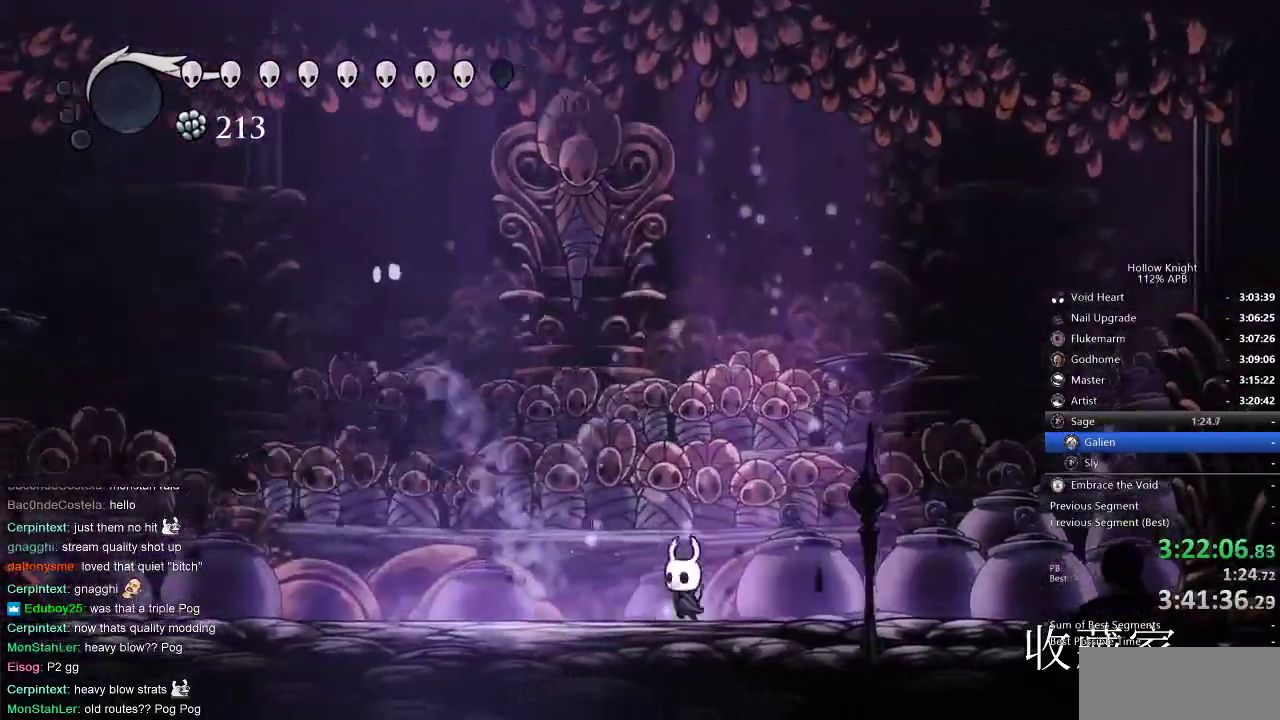
{"keys": ["left"], "events": [[250, "jump", "down"], [383, "jump", "up"]]}
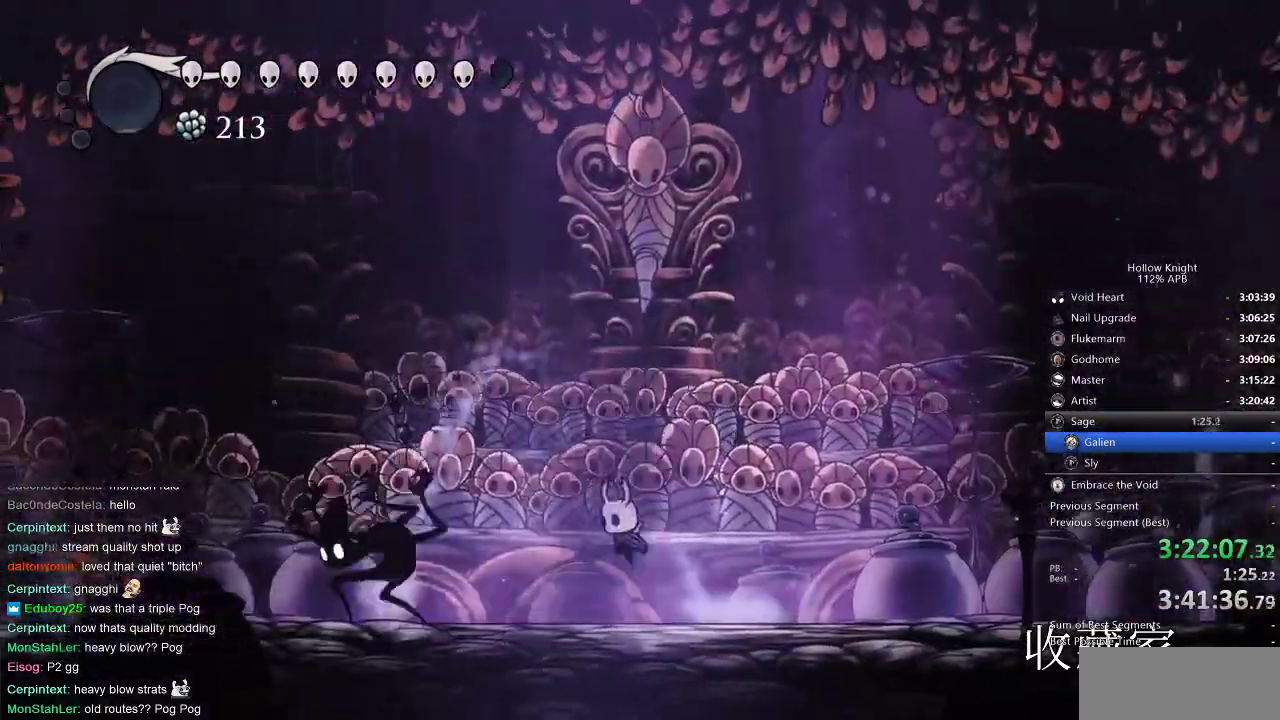
{"keys": ["right"], "events": [[283, "nail", "down"], [367, "nail", "up"], [450, "left", "up"], [500, "right", "down"]]}
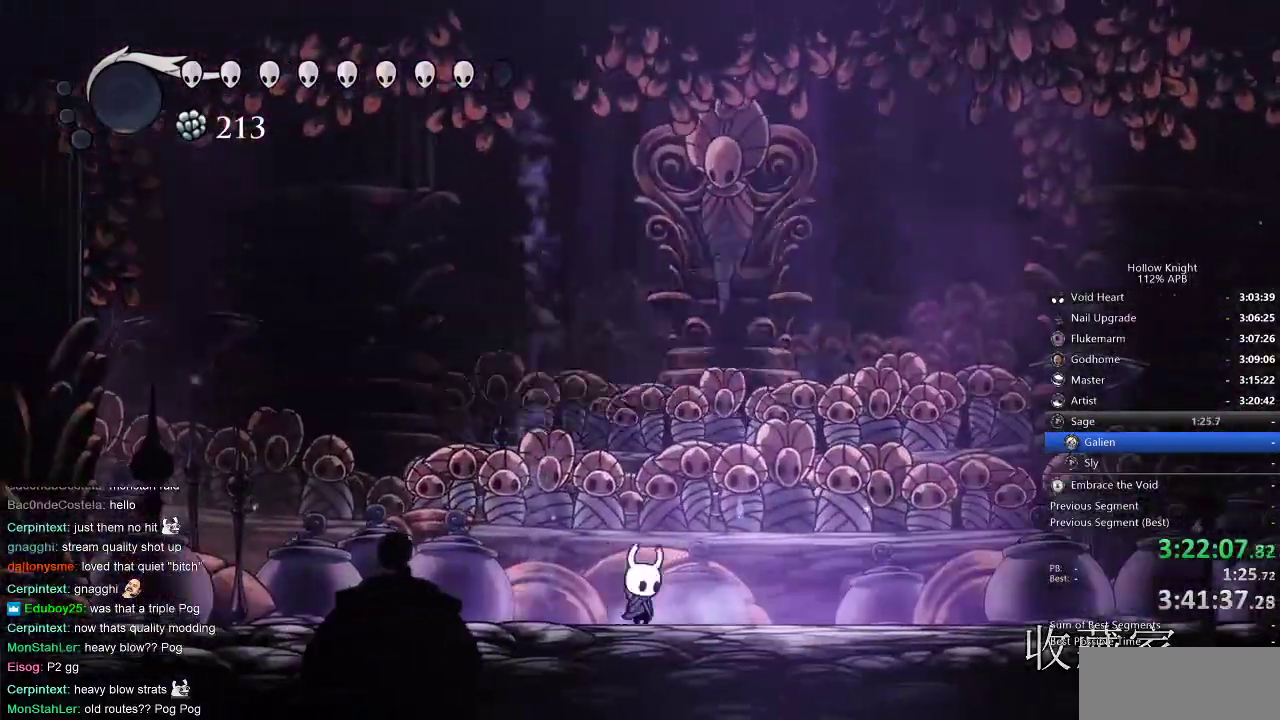
{"keys": [], "events": [[183, "right", "up"]]}
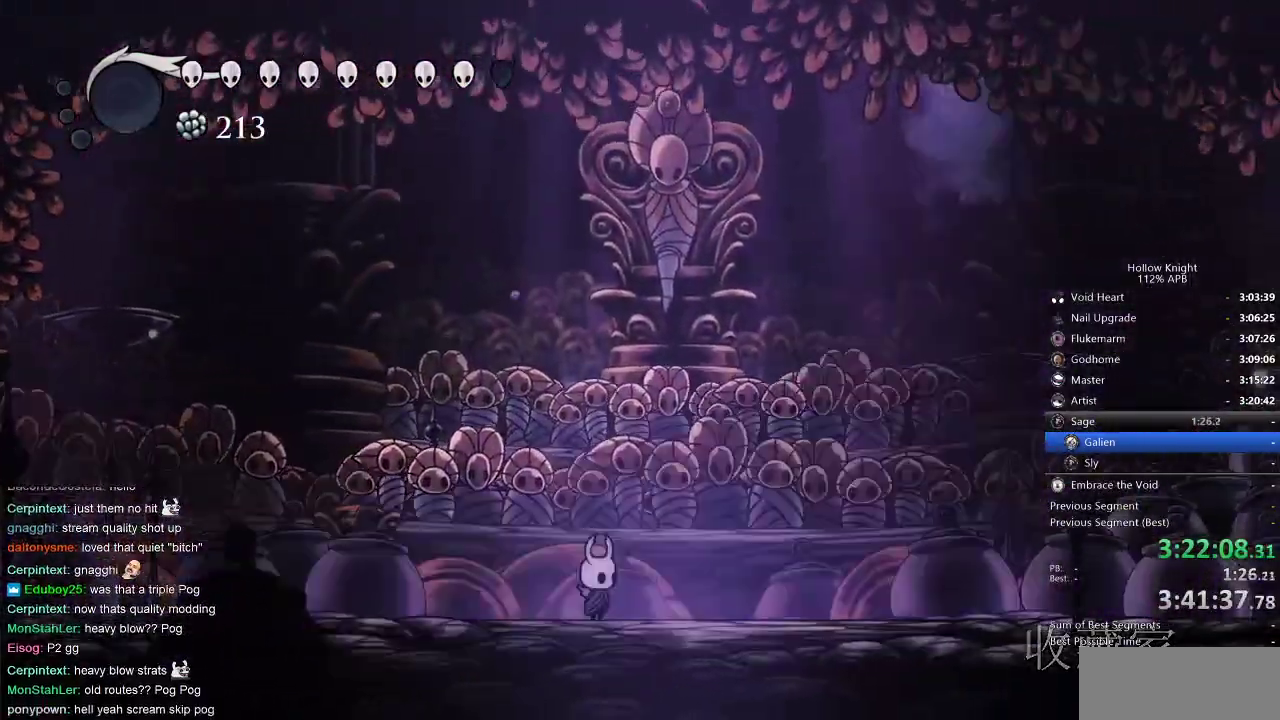
{"keys": ["right"], "events": [[200, "right", "down"]]}
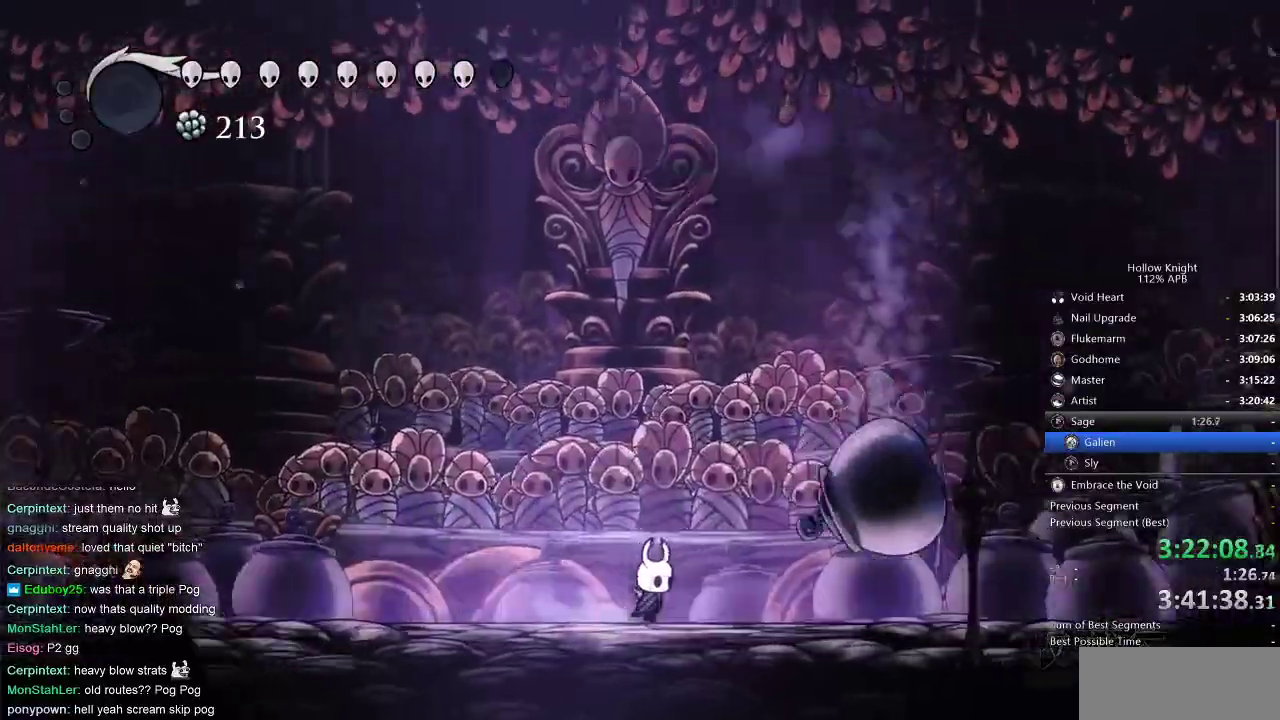
{"keys": ["left"], "events": [[317, "nail", "down"], [417, "left", "down"], [417, "nail", "up"], [417, "right", "up"]]}
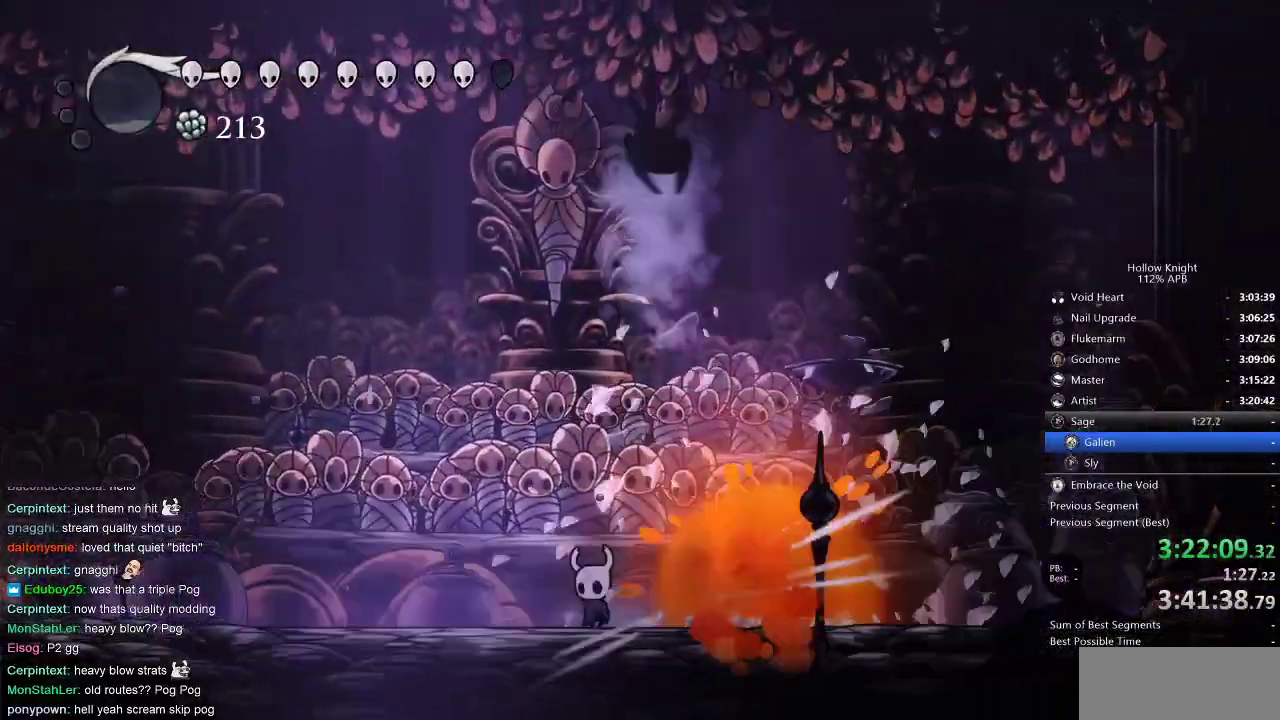
{"keys": ["nail"], "events": [[283, "left", "up"], [283, "right", "down"], [417, "nail", "down"], [417, "right", "up"]]}
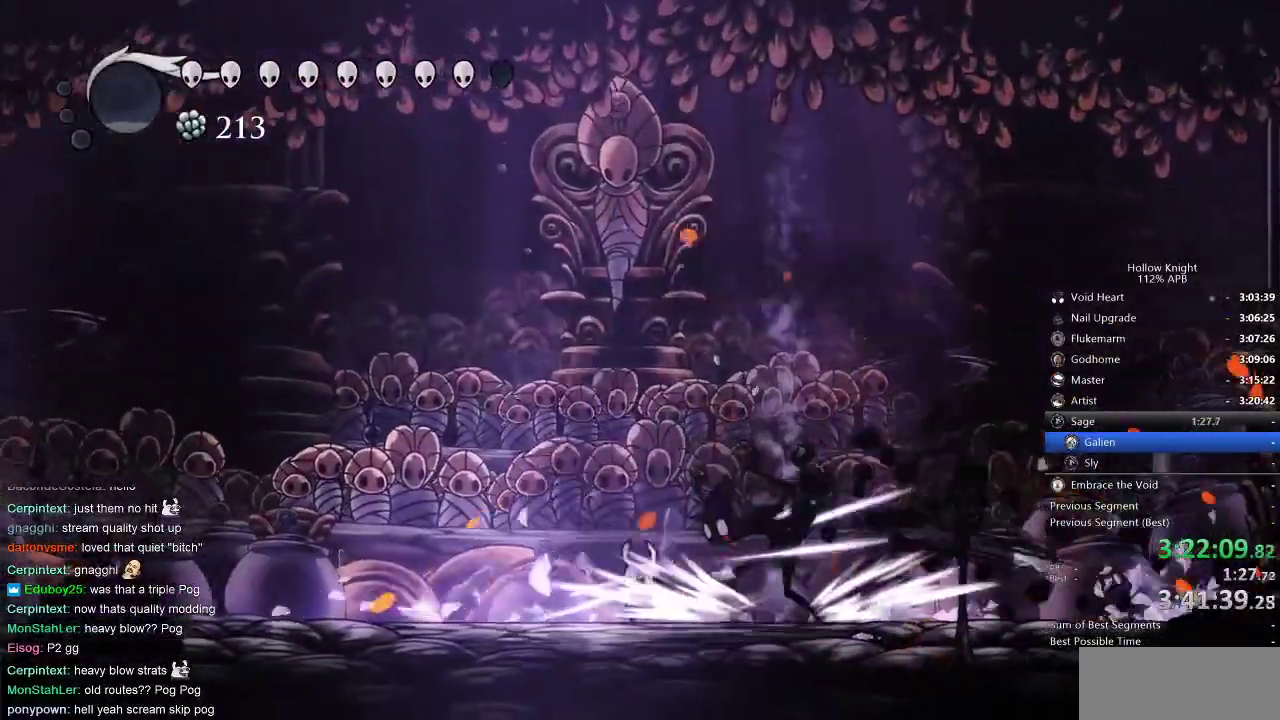
{"keys": ["jump", "right", "up"], "events": [[33, "nail", "up"], [100, "right", "down"], [167, "nail", "down"], [200, "right", "up"], [267, "nail", "up"], [367, "right", "down"], [450, "jump", "down"], [483, "up", "down"]]}
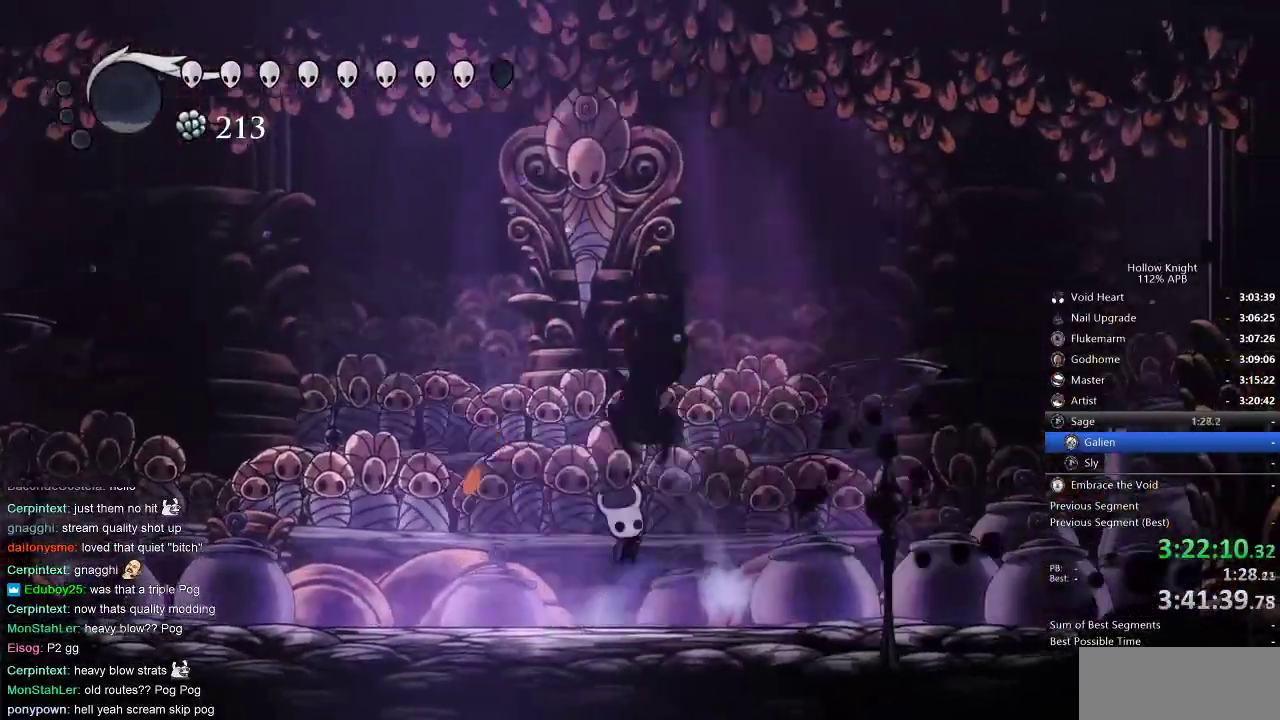
{"keys": [], "events": [[33, "nail", "down"], [133, "jump", "up"], [133, "nail", "up"], [133, "right", "up"], [283, "up", "up"], [317, "left", "down"], [417, "left", "up"], [417, "nail", "down"], [450, "nail", "up"]]}
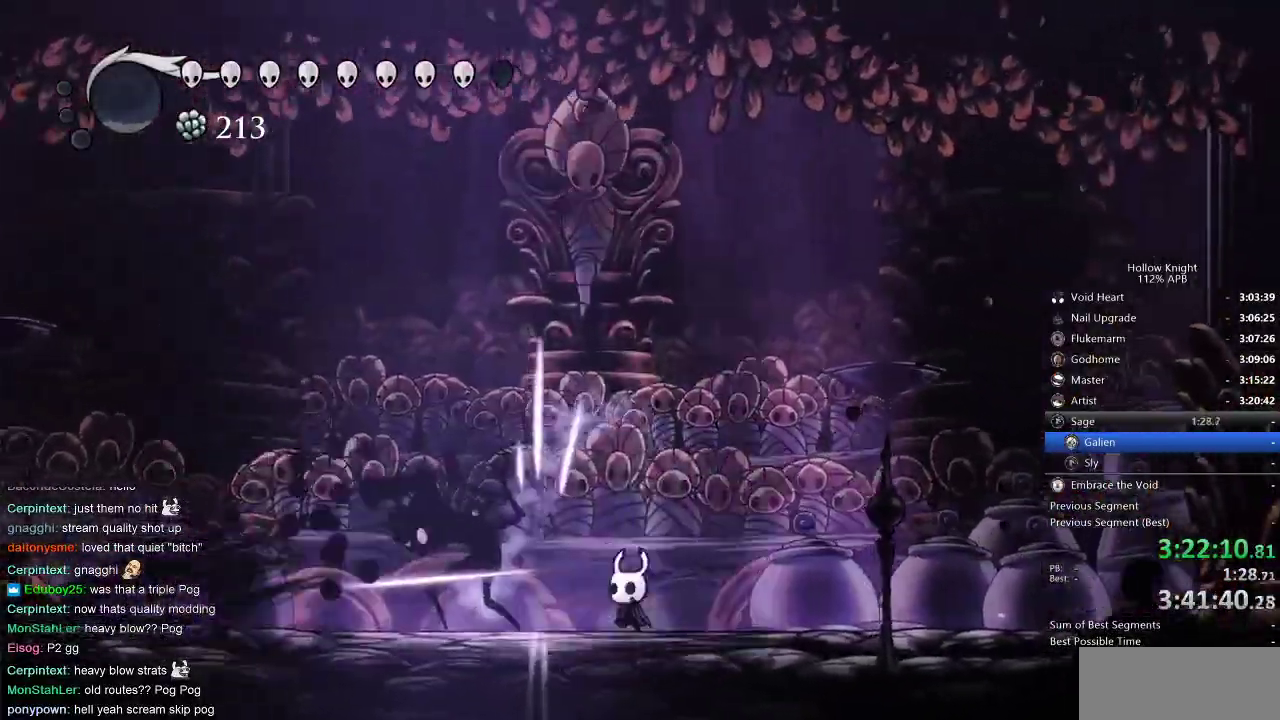
{"keys": ["left"], "events": [[17, "left", "down"], [183, "nail", "down"], [283, "nail", "up"]]}